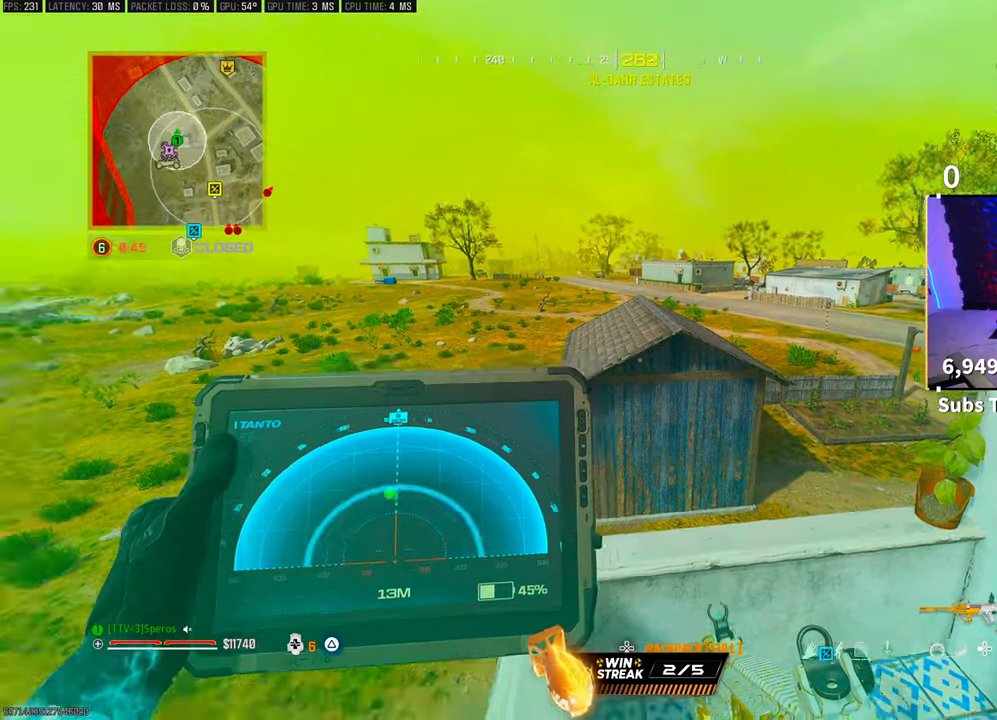
Gameplay with a controller (PlayStation layout); each line is a JSON object with the inputs held at the frame after it (dt_ms = milliseconds from this image to that frame). "events" lists button and stick changes between this image and that frame as [ms after this image, input, new state], when the widget could be followed in between.
{"dt_ms": 500, "buttons": [], "left_stick": "center", "right_stick": "center", "events": [[17, "R1", "up"], [50, "L1", "up"], [100, "right_stick", "center"]]}
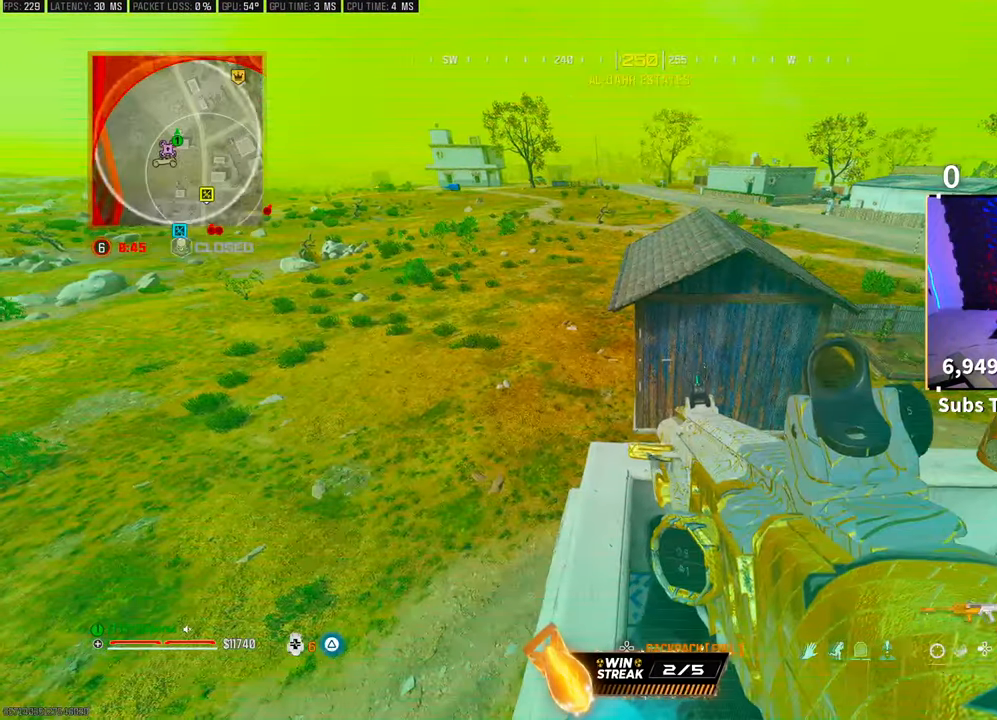
{"dt_ms": 500, "buttons": [], "left_stick": "up-right", "right_stick": "center", "events": [[200, "TRIANGLE", "down"], [267, "TRIANGLE", "up"], [283, "left_stick", "up"], [350, "L3", "down"], [467, "L3", "up"], [500, "left_stick", "up-right"]]}
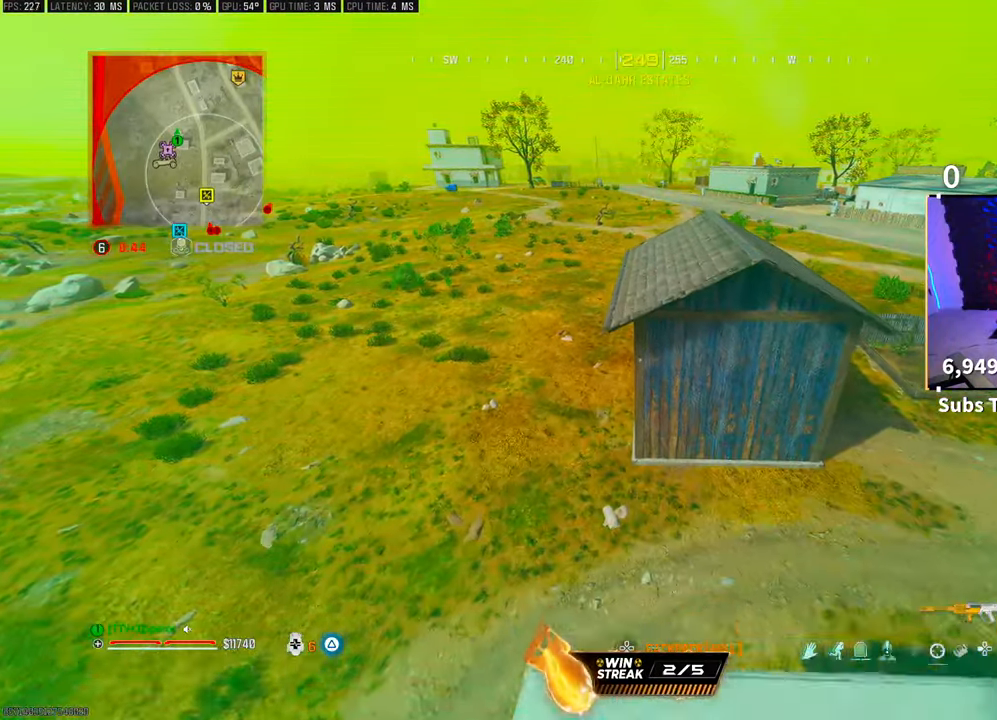
{"dt_ms": 500, "buttons": [], "left_stick": "up", "right_stick": "left", "events": [[100, "L3", "down"], [117, "left_stick", "up"], [250, "CROSS", "down"], [250, "L3", "up"], [400, "CROSS", "up"], [467, "right_stick", "left"]]}
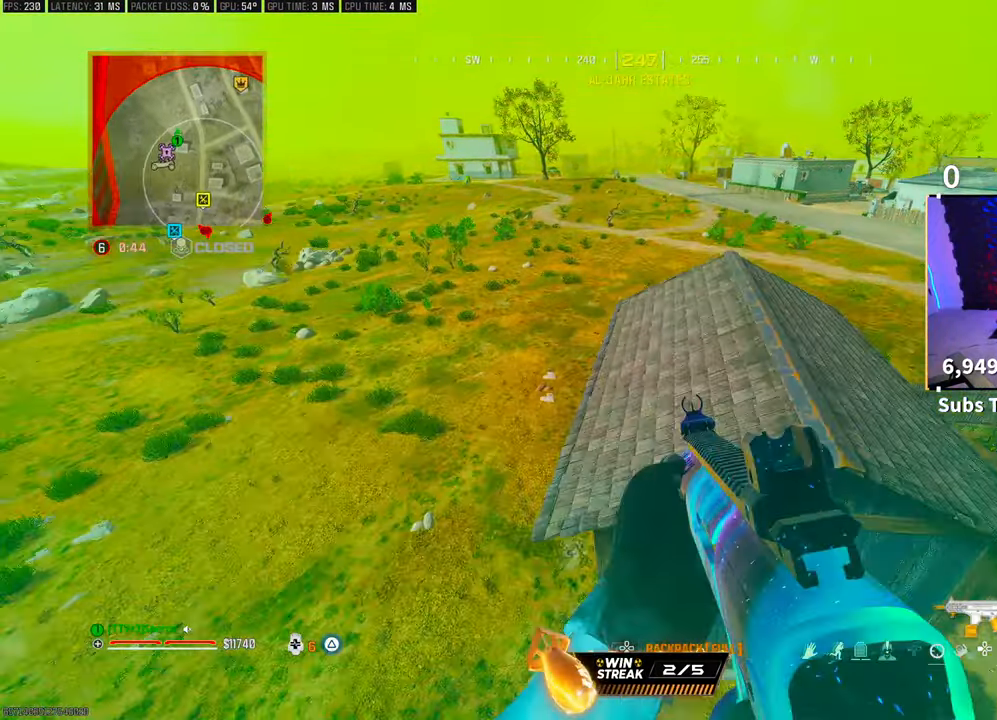
{"dt_ms": 500, "buttons": [], "left_stick": "center", "right_stick": "center", "events": [[50, "left_stick", "right"], [283, "right_stick", "center"], [333, "left_stick", "center"]]}
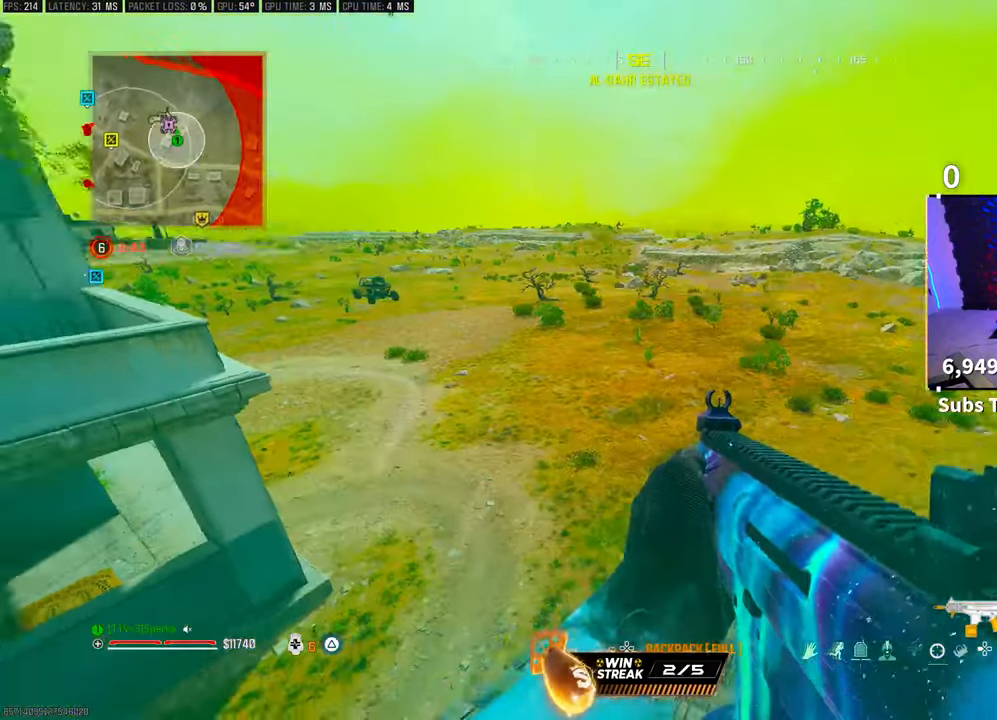
{"dt_ms": 1000, "buttons": [], "left_stick": "center", "right_stick": "center"}
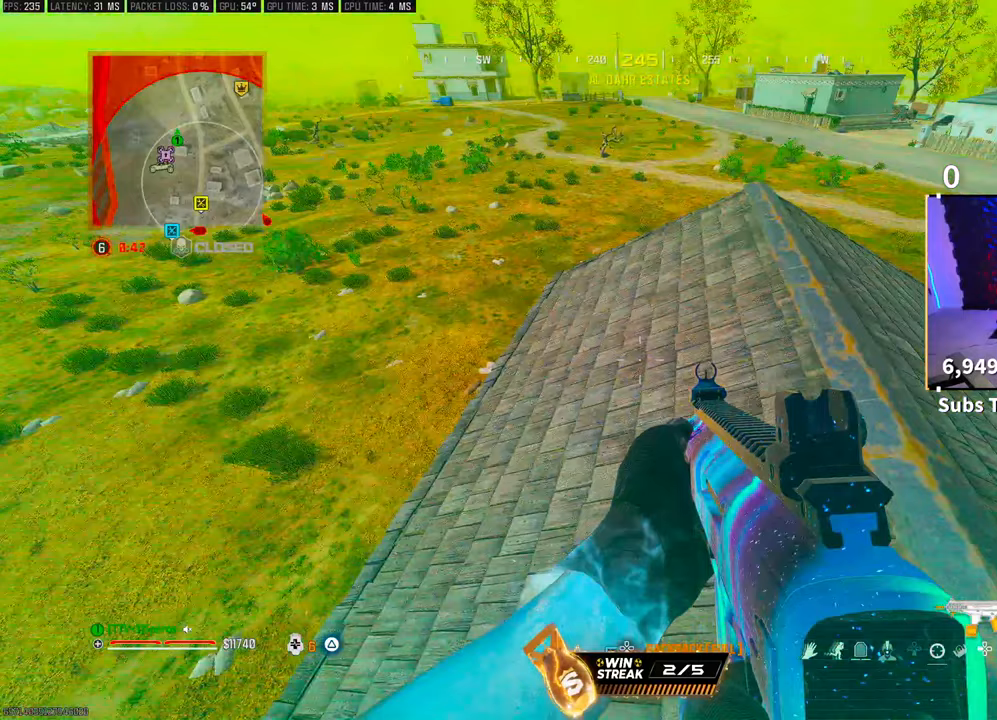
{"dt_ms": 500, "buttons": [], "left_stick": "center", "right_stick": "center", "events": []}
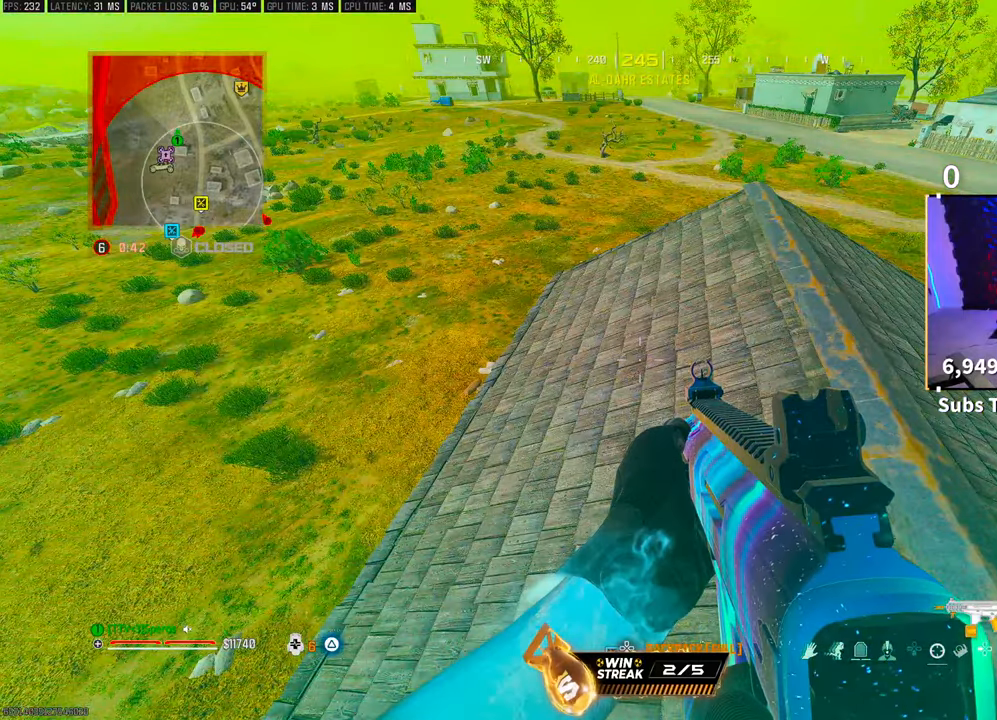
{"dt_ms": 500, "buttons": ["R1"], "left_stick": "left", "right_stick": "center", "events": [[233, "R1", "down"], [317, "left_stick", "left"]]}
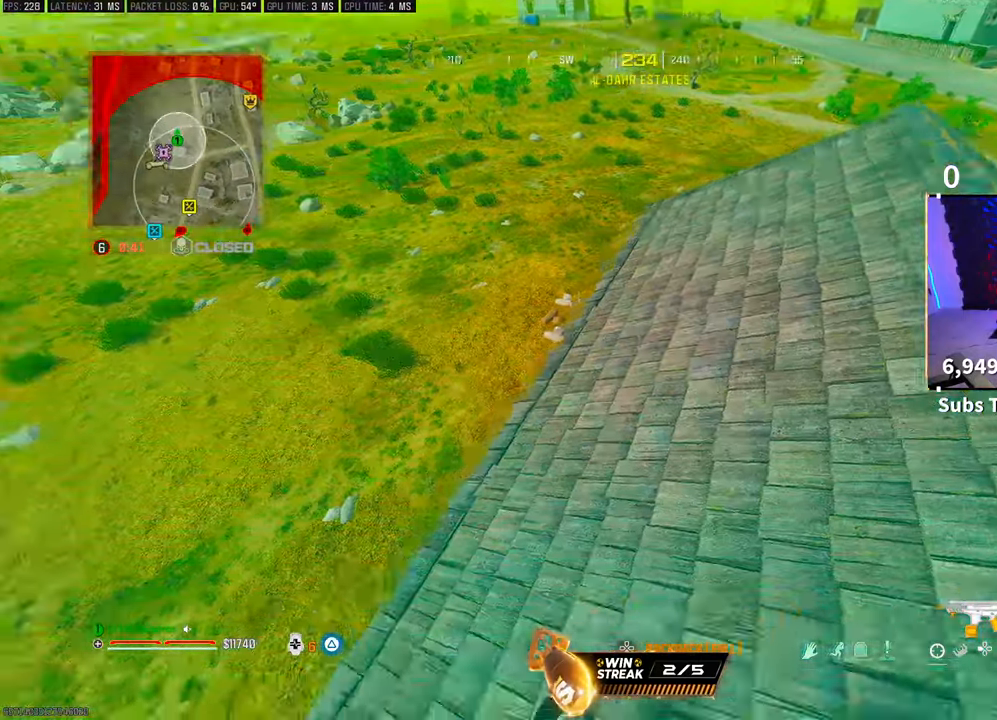
{"dt_ms": 500, "buttons": ["CROSS", "R1"], "left_stick": "down", "right_stick": "up-right", "events": [[217, "left_stick", "down-left"], [417, "left_stick", "down-right"], [433, "CROSS", "down"], [433, "right_stick", "up-right"], [483, "left_stick", "down"]]}
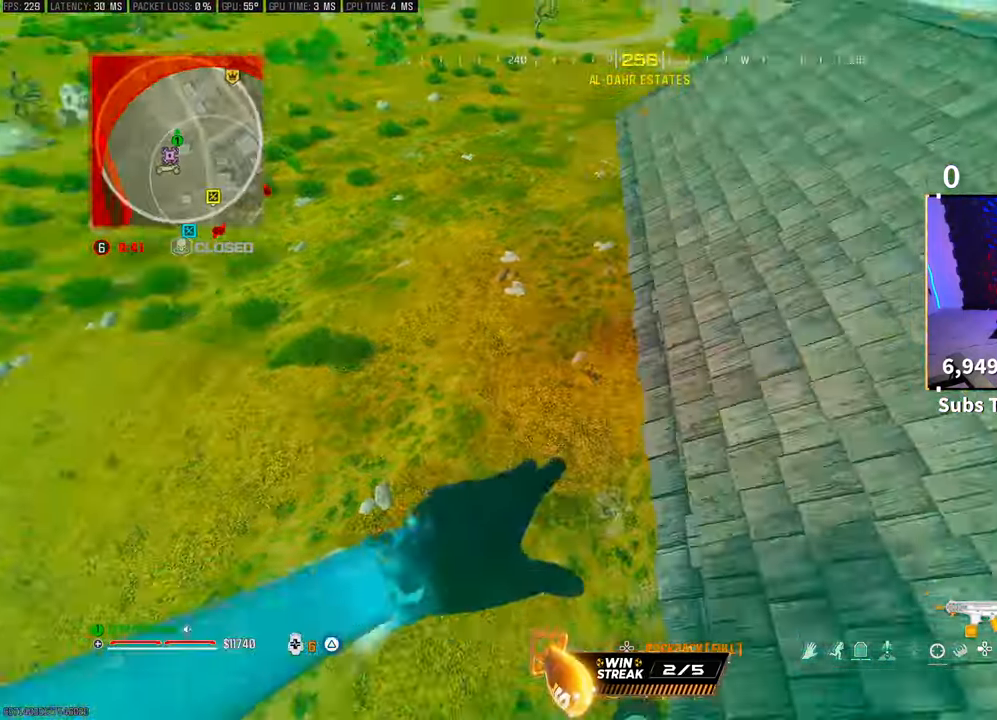
{"dt_ms": 500, "buttons": ["R1"], "left_stick": "left", "right_stick": "center", "events": [[117, "CROSS", "up"], [150, "left_stick", "down-right"], [167, "right_stick", "center"], [267, "left_stick", "left"]]}
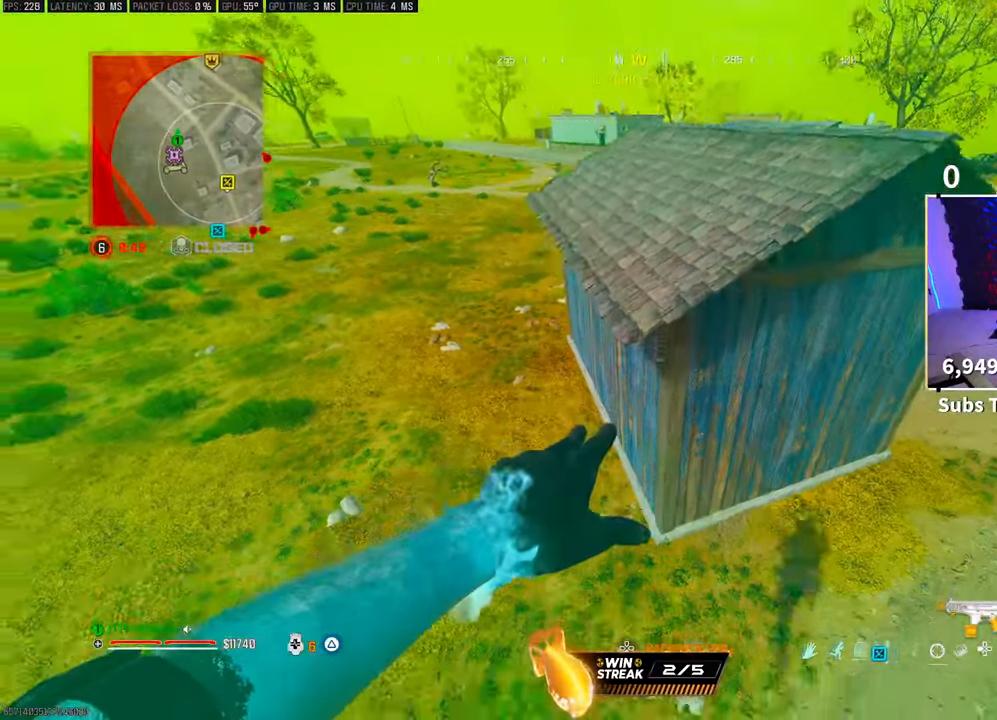
{"dt_ms": 500, "buttons": ["R1"], "left_stick": "up-left", "right_stick": "center", "events": [[233, "right_stick", "up"], [250, "left_stick", "right"], [383, "right_stick", "center"], [417, "left_stick", "up-left"]]}
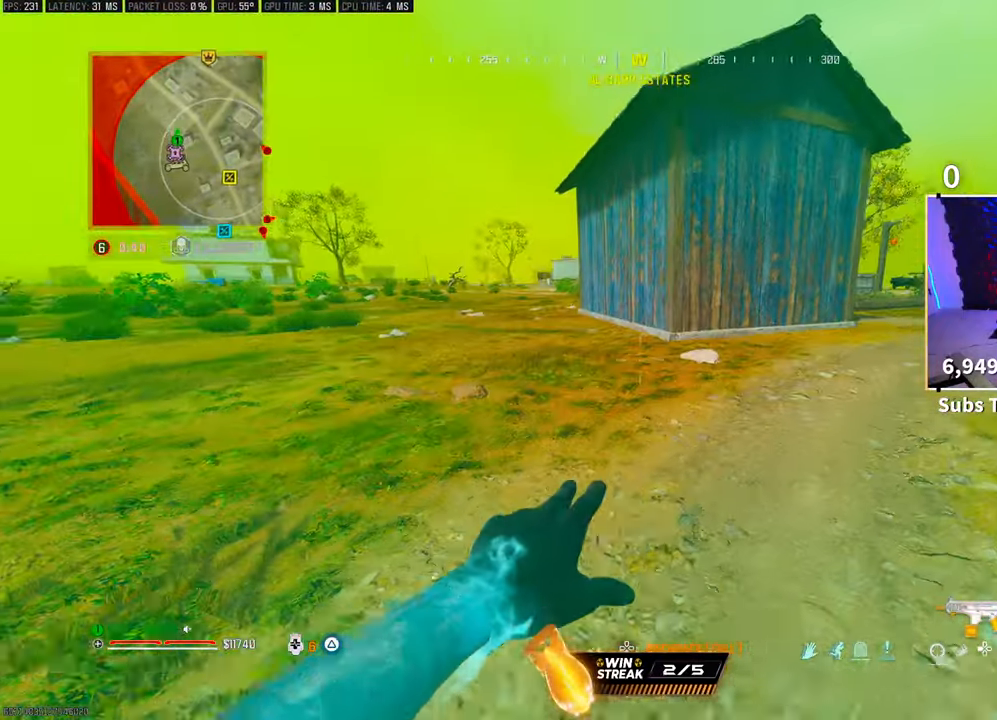
{"dt_ms": 500, "buttons": ["R1", "L3"], "left_stick": "up-right", "right_stick": "center", "events": [[50, "left_stick", "up-right"], [117, "right_stick", "up-right"], [233, "right_stick", "center"], [500, "L3", "down"]]}
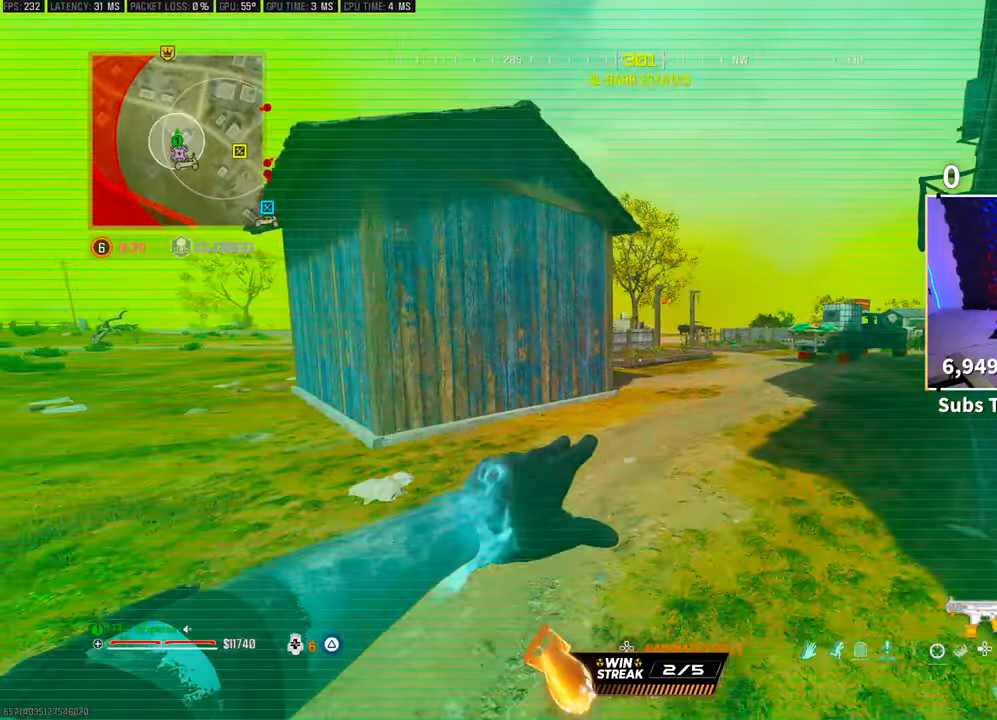
{"dt_ms": 500, "buttons": ["CROSS", "R1"], "left_stick": "up-right", "right_stick": "left", "events": [[117, "L3", "up"], [450, "right_stick", "left"], [500, "CROSS", "down"]]}
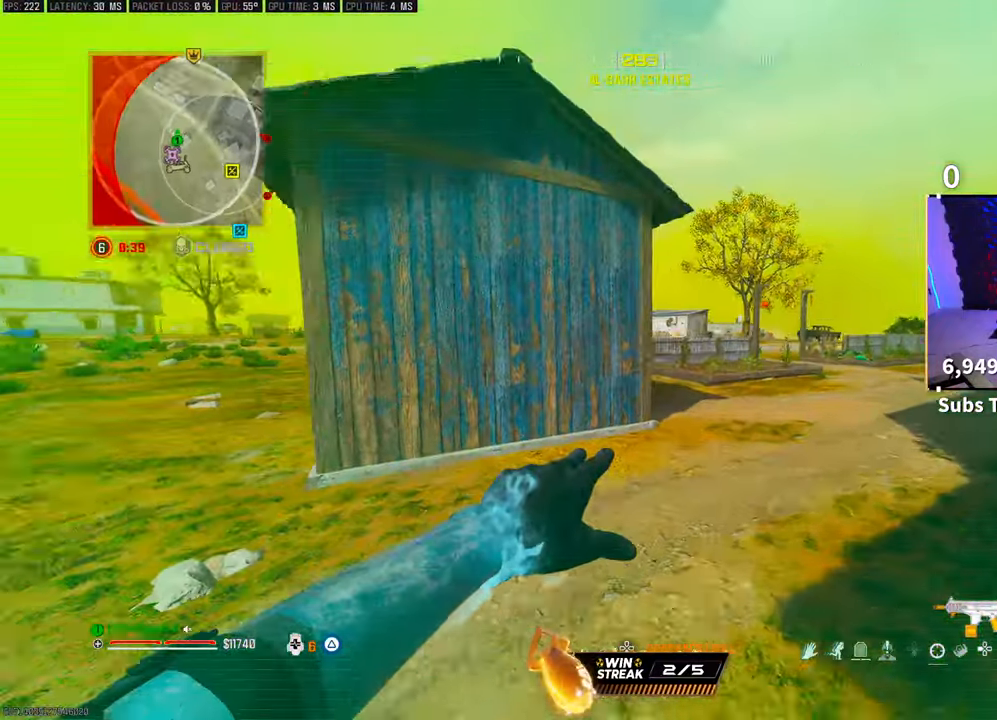
{"dt_ms": 500, "buttons": [], "left_stick": "left", "right_stick": "center", "events": [[67, "right_stick", "center"], [133, "R1", "up"], [150, "CROSS", "up"], [150, "right_stick", "down"], [233, "right_stick", "center"], [250, "left_stick", "left"]]}
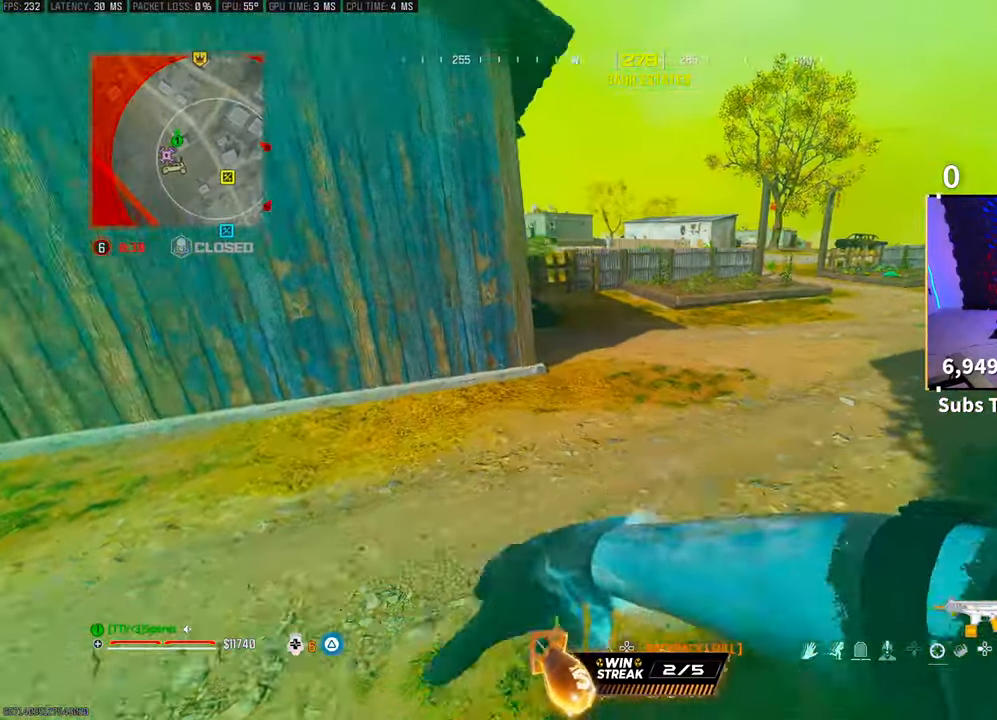
{"dt_ms": 500, "buttons": [], "left_stick": "right", "right_stick": "center", "events": [[133, "right_stick", "up-left"], [283, "right_stick", "right"], [300, "left_stick", "right"], [450, "right_stick", "center"]]}
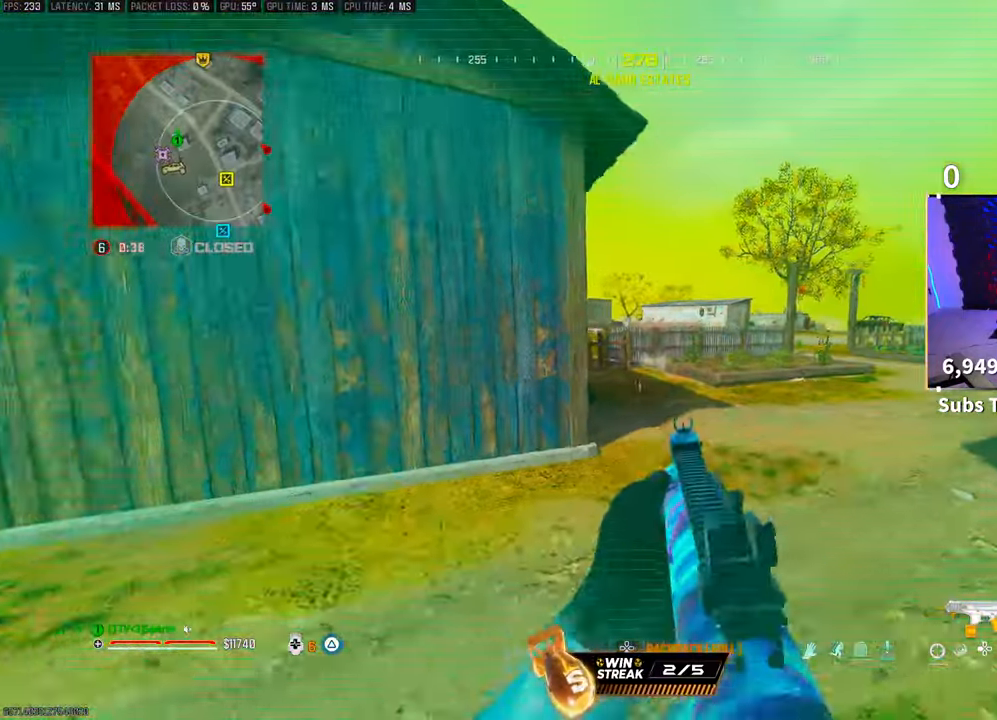
{"dt_ms": 500, "buttons": [], "left_stick": "up-right", "right_stick": "left", "events": [[67, "left_stick", "up-right"], [117, "L3", "down"], [250, "L3", "up"], [500, "right_stick", "left"]]}
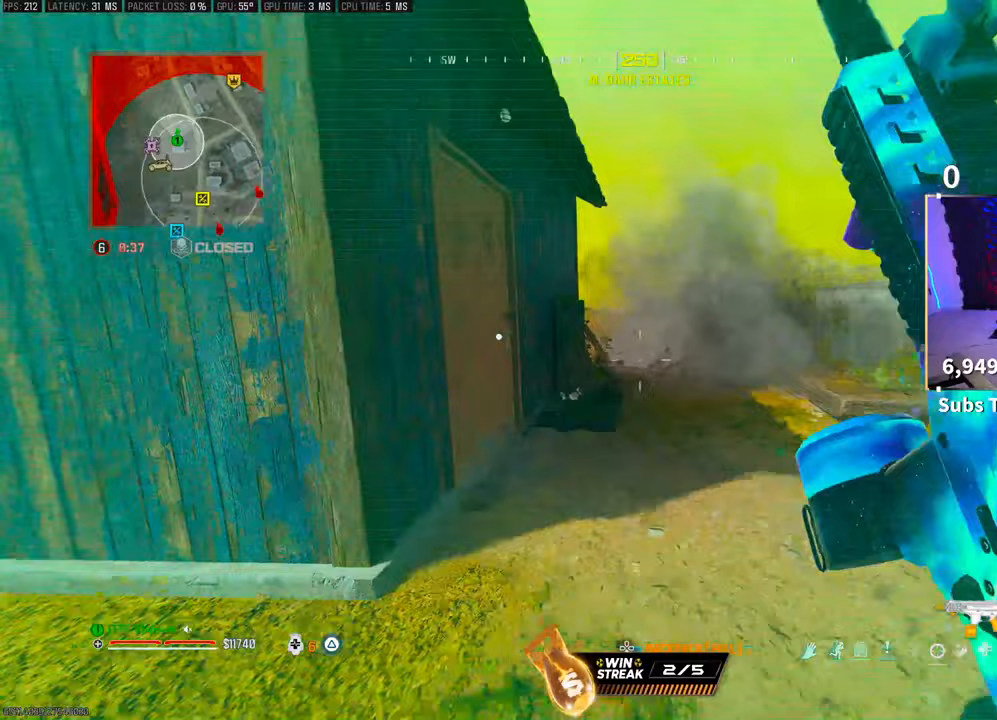
{"dt_ms": 500, "buttons": [], "left_stick": "down-left", "right_stick": "center", "events": [[50, "R3", "down"], [233, "left_stick", "down-left"], [250, "CROSS", "down"], [283, "right_stick", "center"], [333, "R3", "up"], [367, "CROSS", "up"]]}
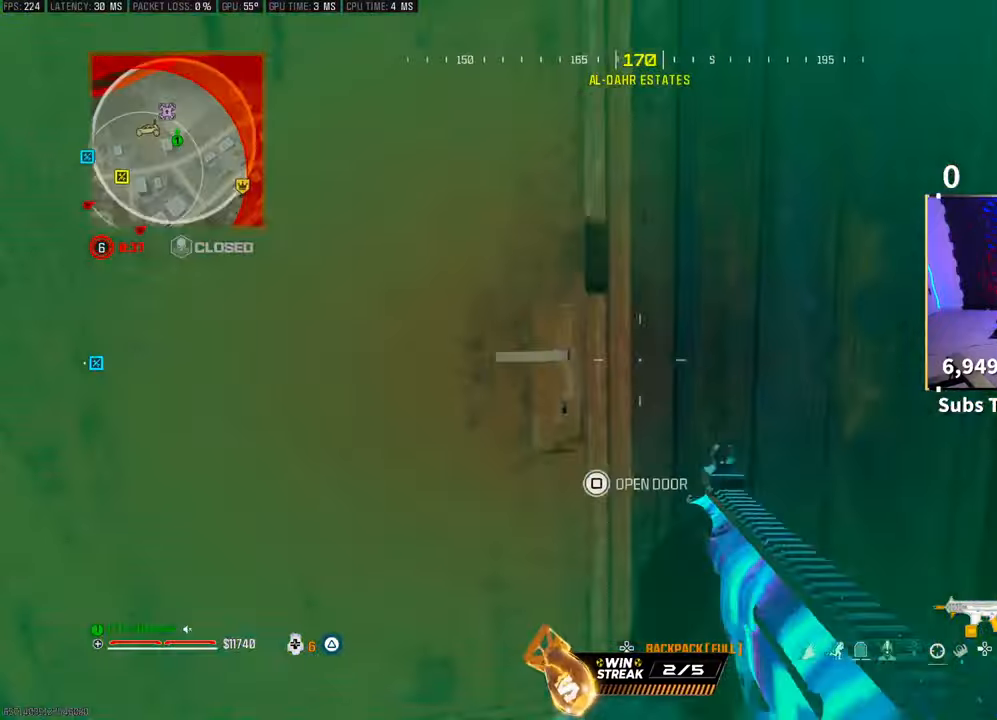
{"dt_ms": 500, "buttons": [], "left_stick": "down-right", "right_stick": "center", "events": [[133, "left_stick", "center"], [317, "SQUARE", "down"], [383, "SQUARE", "up"], [417, "left_stick", "down-right"]]}
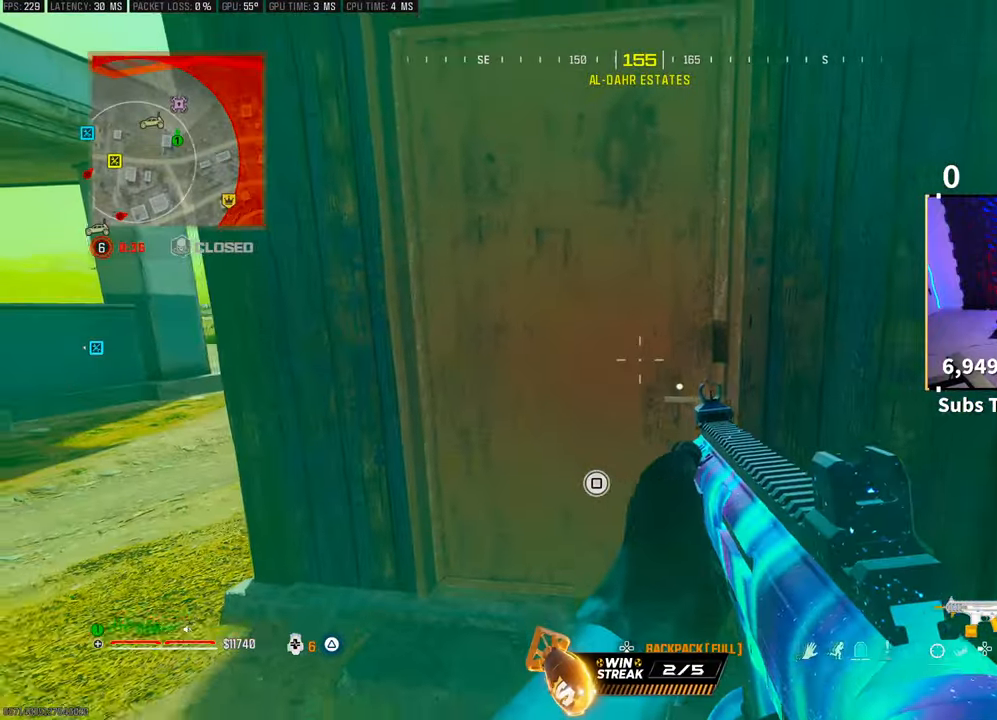
{"dt_ms": 500, "buttons": [], "left_stick": "left", "right_stick": "center", "events": [[217, "left_stick", "left"]]}
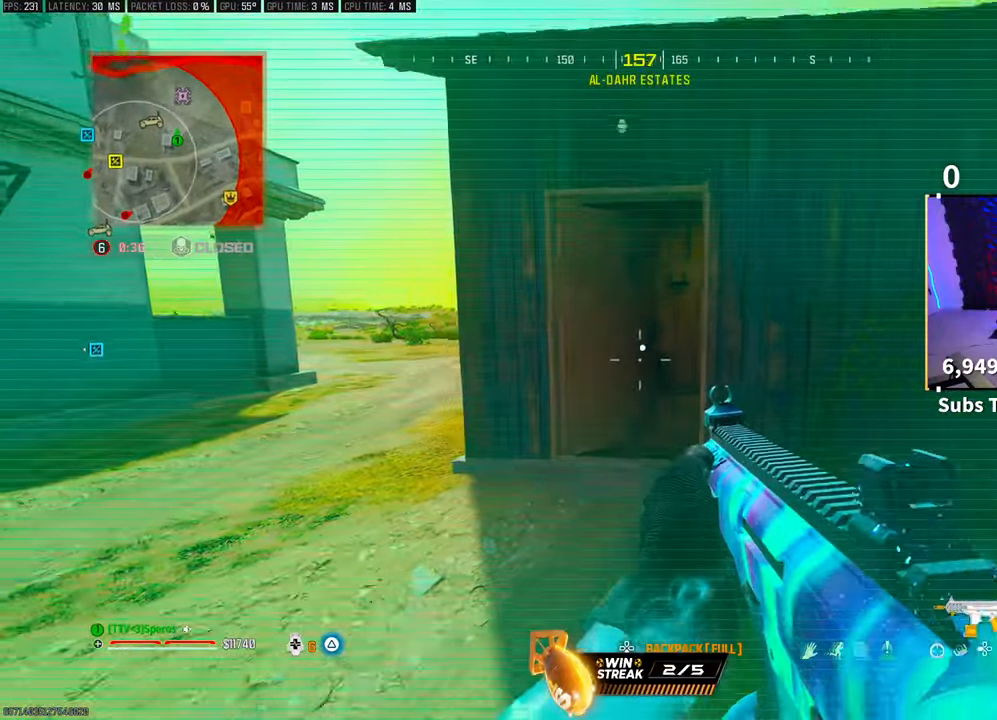
{"dt_ms": 500, "buttons": [], "left_stick": "left", "right_stick": "center", "events": []}
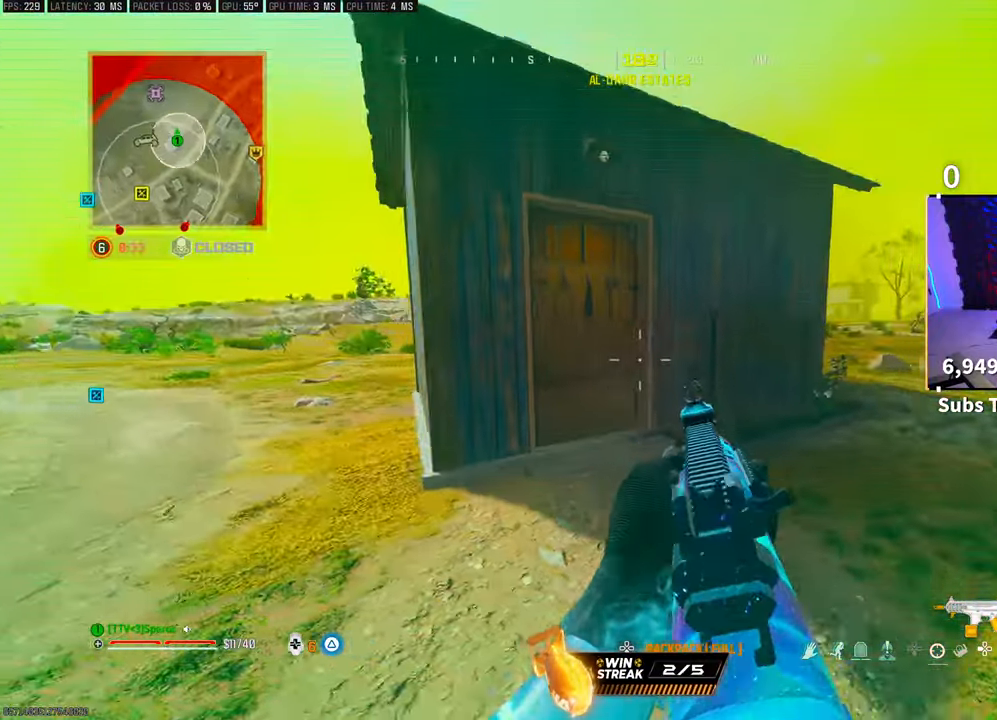
{"dt_ms": 500, "buttons": [], "left_stick": "left", "right_stick": "center", "events": []}
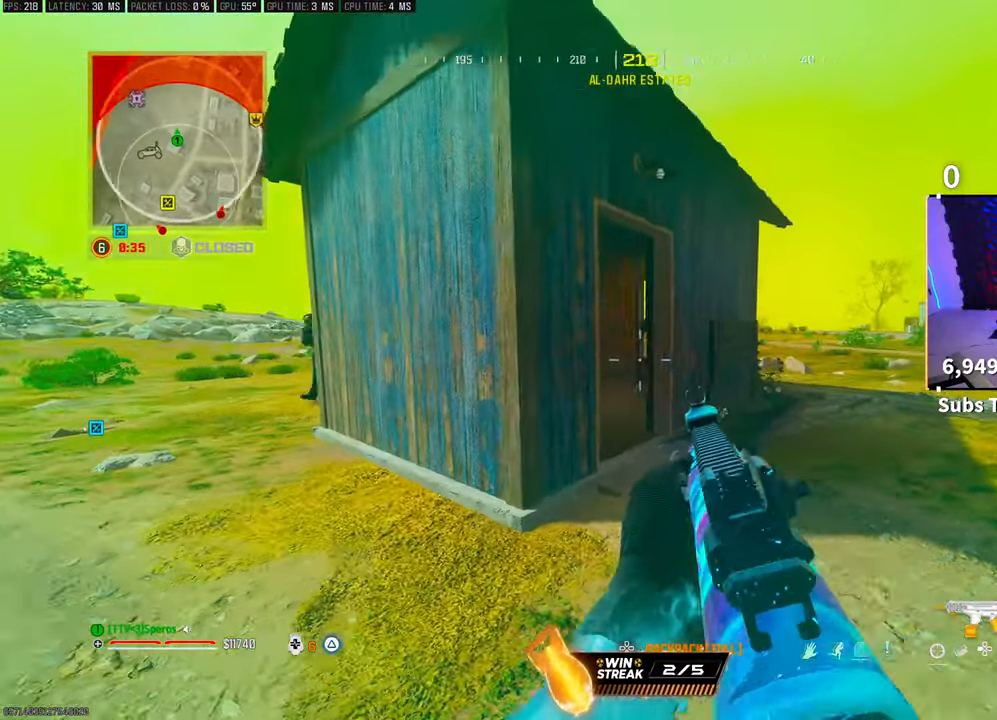
{"dt_ms": 500, "buttons": ["L2", "R2", "R3"], "left_stick": "left", "right_stick": "center", "events": [[267, "left_stick", "down-right"], [267, "right_stick", "left"], [317, "left_stick", "down-left"], [383, "left_stick", "left"], [400, "R2", "down"], [417, "L2", "down"], [417, "R3", "down"], [433, "right_stick", "center"]]}
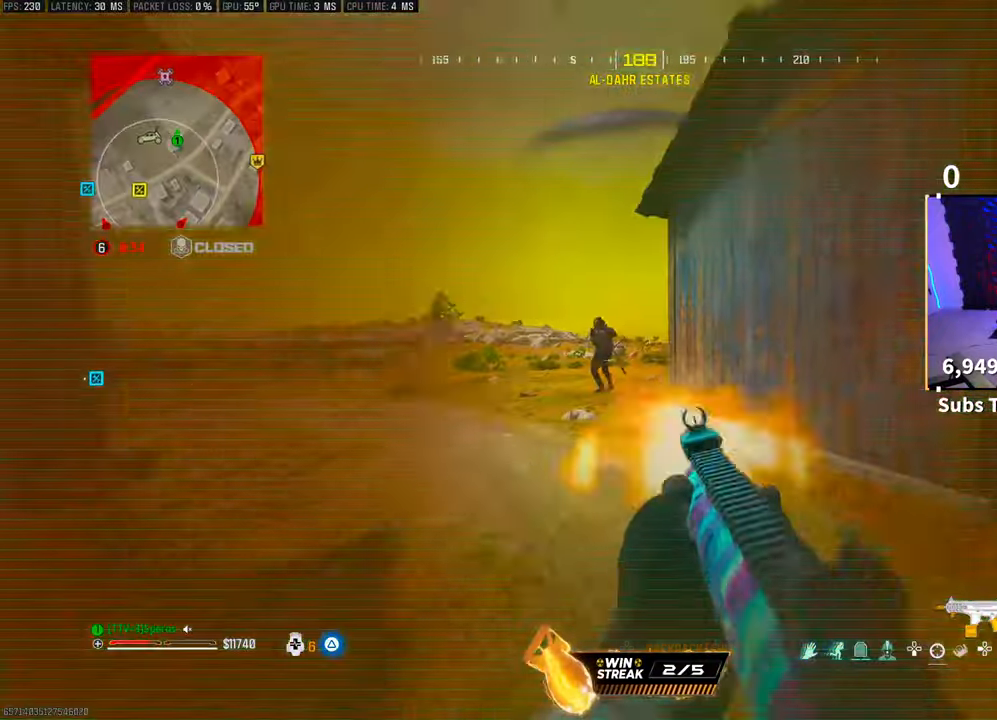
{"dt_ms": 500, "buttons": ["L2", "R2"], "left_stick": "left", "right_stick": "up", "events": [[33, "right_stick", "up-right"], [50, "left_stick", "down-right"], [100, "right_stick", "up-left"], [200, "right_stick", "center"], [283, "right_stick", "down-right"], [350, "right_stick", "center"], [367, "R3", "up"], [433, "right_stick", "up"], [467, "left_stick", "left"]]}
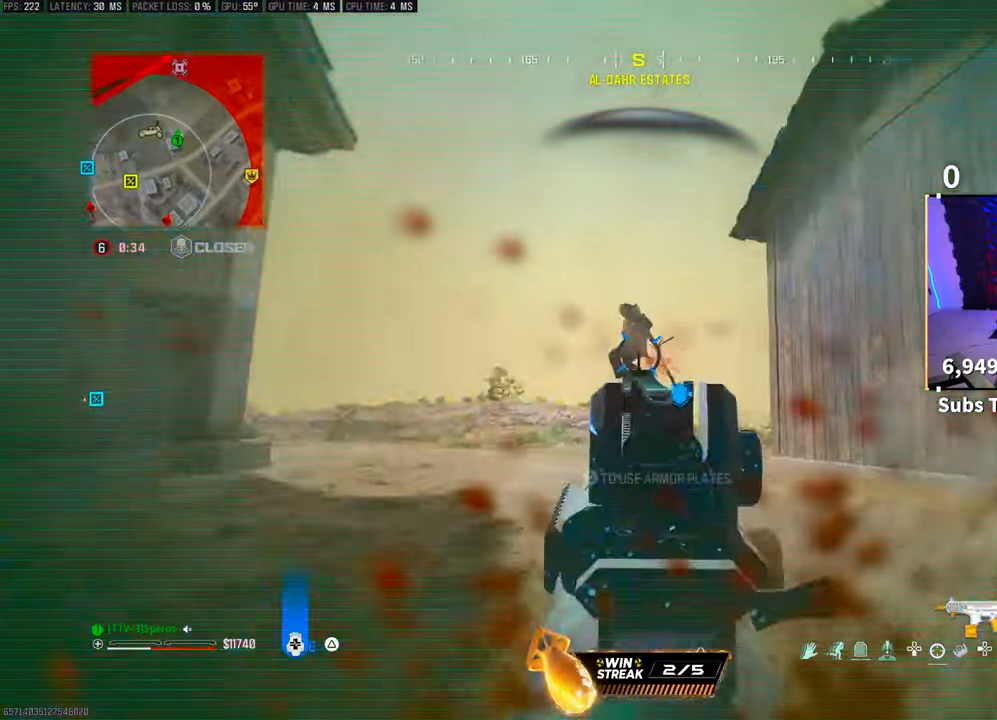
{"dt_ms": 500, "buttons": ["CROSS", "R2"], "left_stick": "left", "right_stick": "center", "events": [[67, "CROSS", "down"], [83, "right_stick", "right"], [150, "right_stick", "down"], [167, "CROSS", "up"], [233, "CROSS", "down"], [367, "right_stick", "center"], [483, "L2", "up"]]}
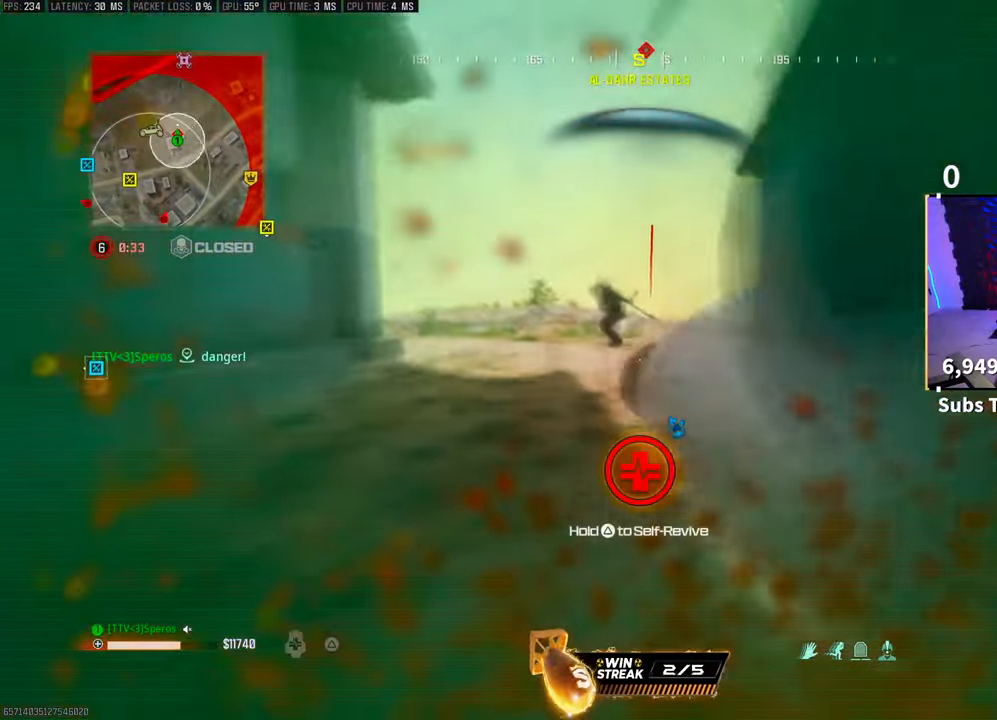
{"dt_ms": 500, "buttons": [], "left_stick": "right", "right_stick": "center", "events": [[17, "CROSS", "up"], [33, "R2", "up"], [33, "left_stick", "down"], [150, "left_stick", "right"]]}
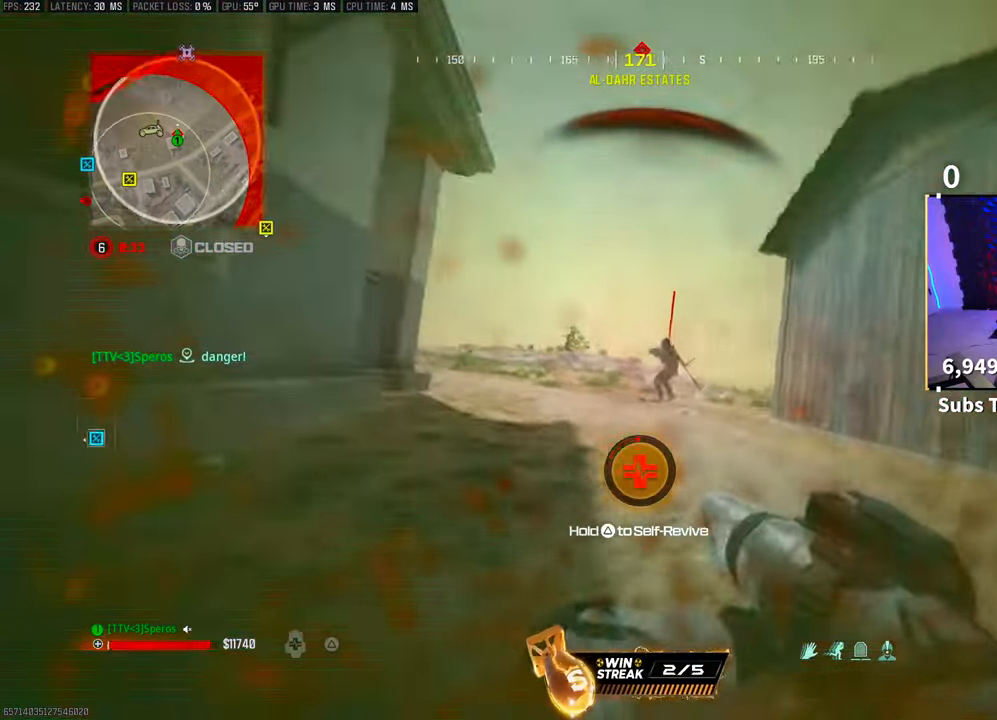
{"dt_ms": 500, "buttons": [], "left_stick": "center", "right_stick": "center", "events": [[333, "left_stick", "center"]]}
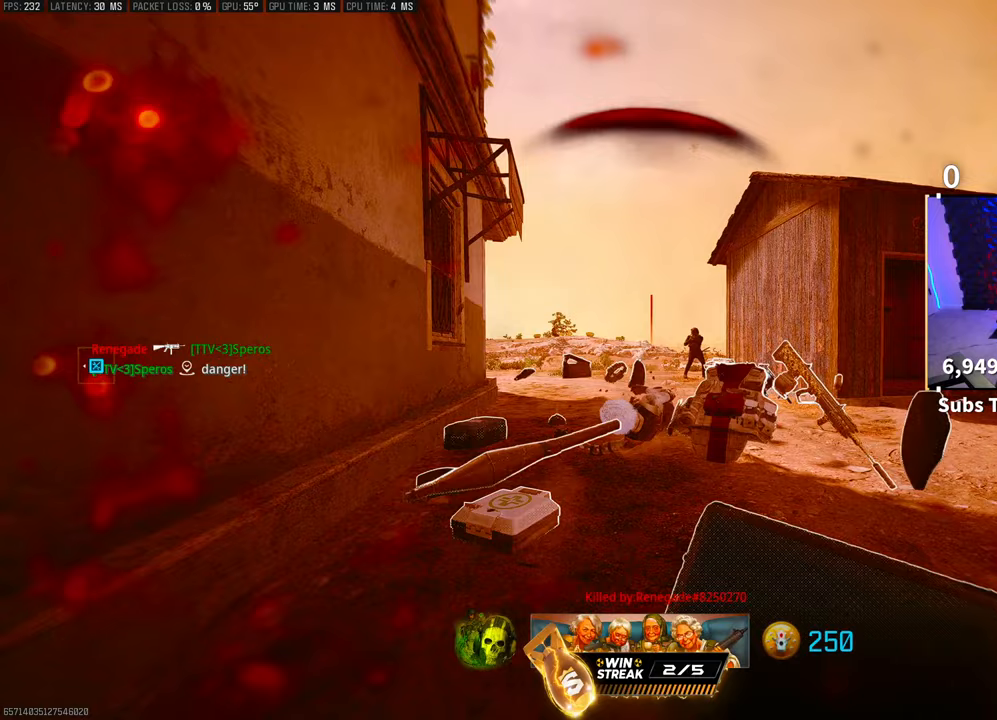
{"dt_ms": 500, "buttons": [], "left_stick": "center", "right_stick": "center", "events": []}
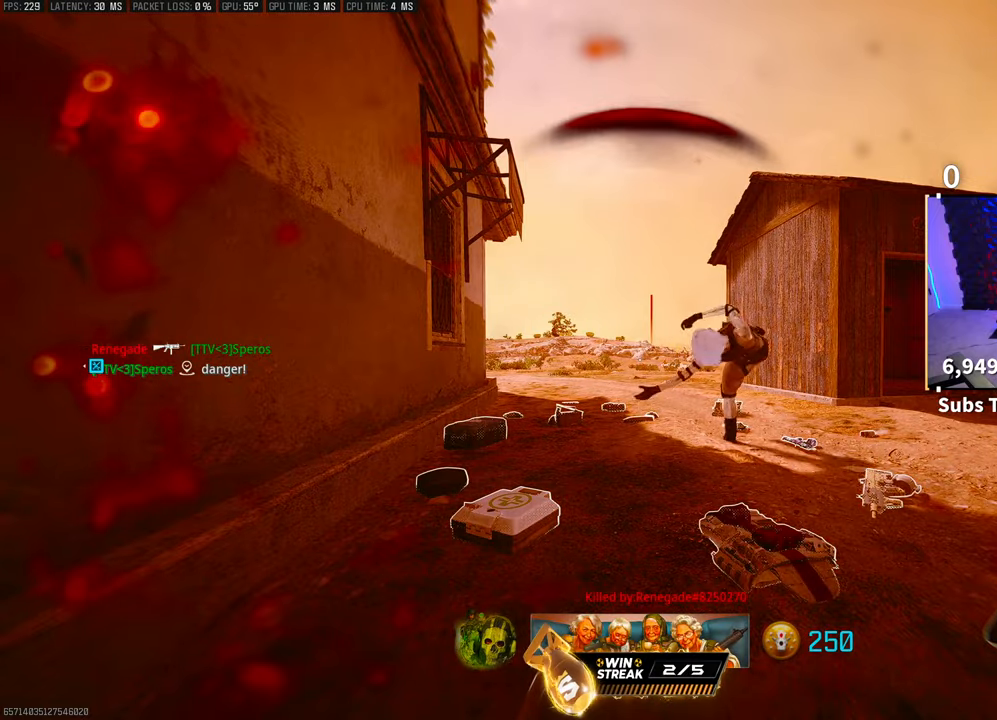
{"dt_ms": 500, "buttons": [], "left_stick": "center", "right_stick": "center", "events": []}
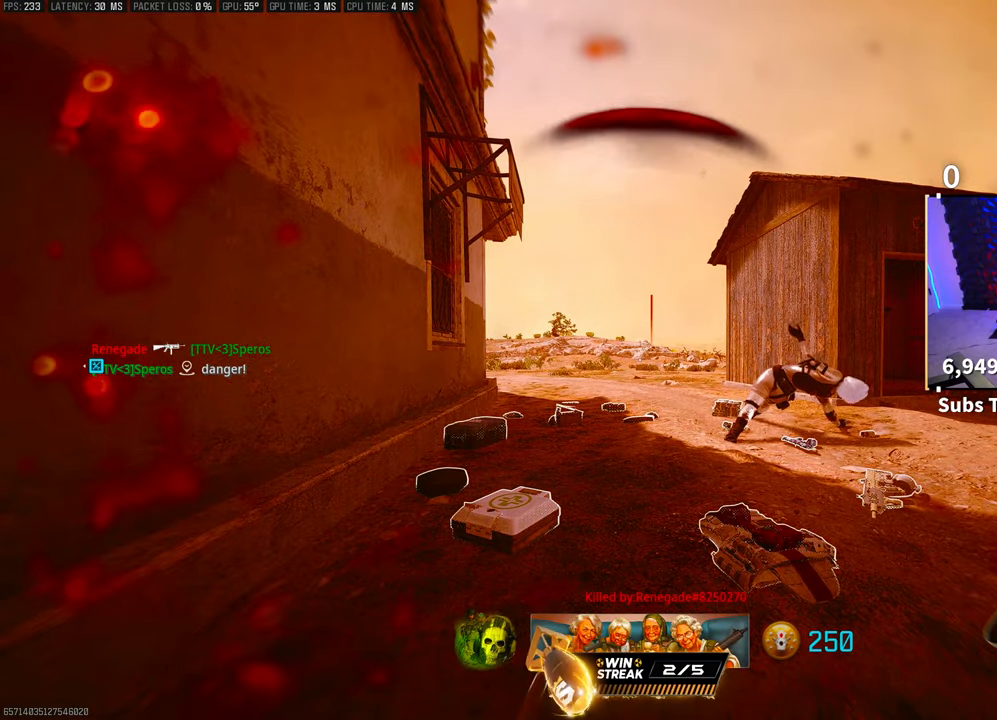
{"dt_ms": 500, "buttons": [], "left_stick": "center", "right_stick": "center", "events": []}
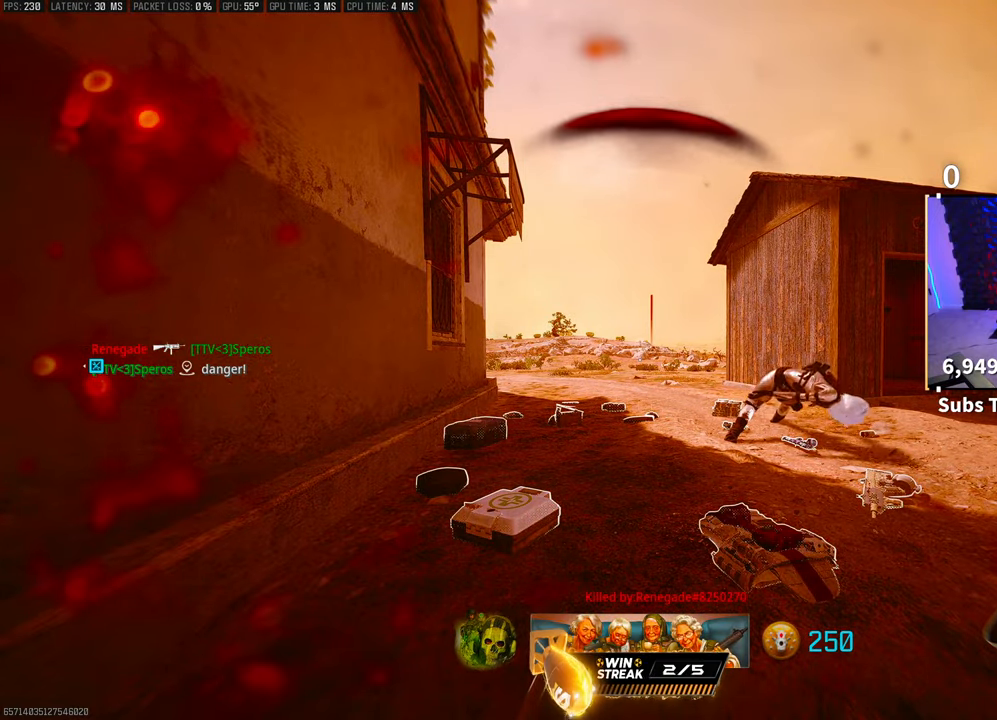
{"dt_ms": 500, "buttons": ["L2"], "left_stick": "center", "right_stick": "center", "events": [[333, "L2", "down"]]}
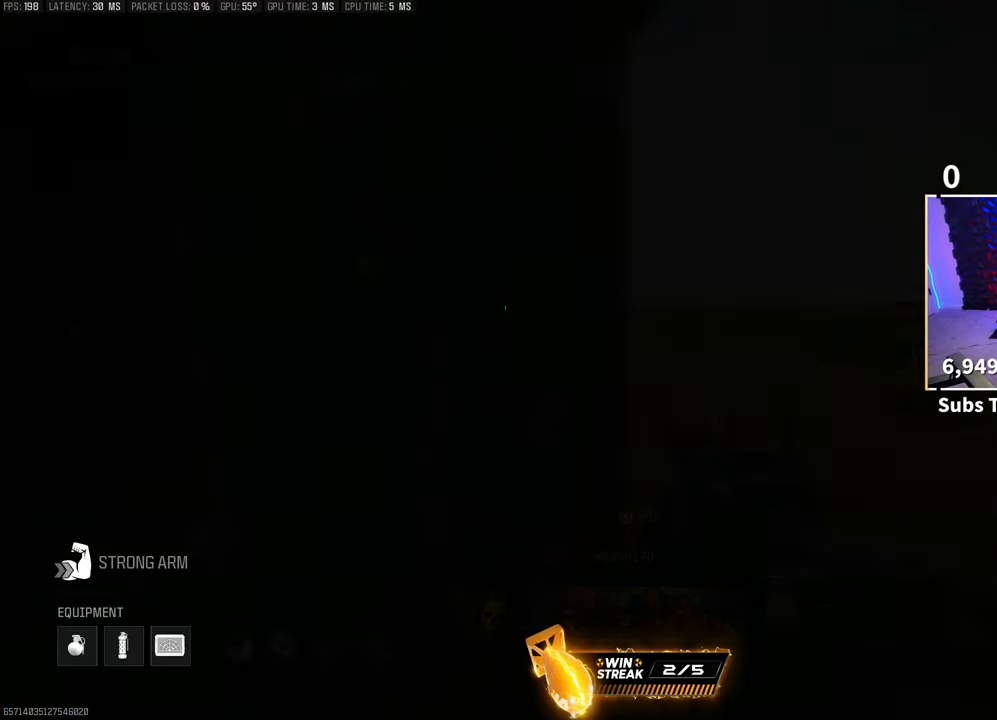
{"dt_ms": 500, "buttons": [], "left_stick": "center", "right_stick": "center", "events": [[167, "L2", "up"]]}